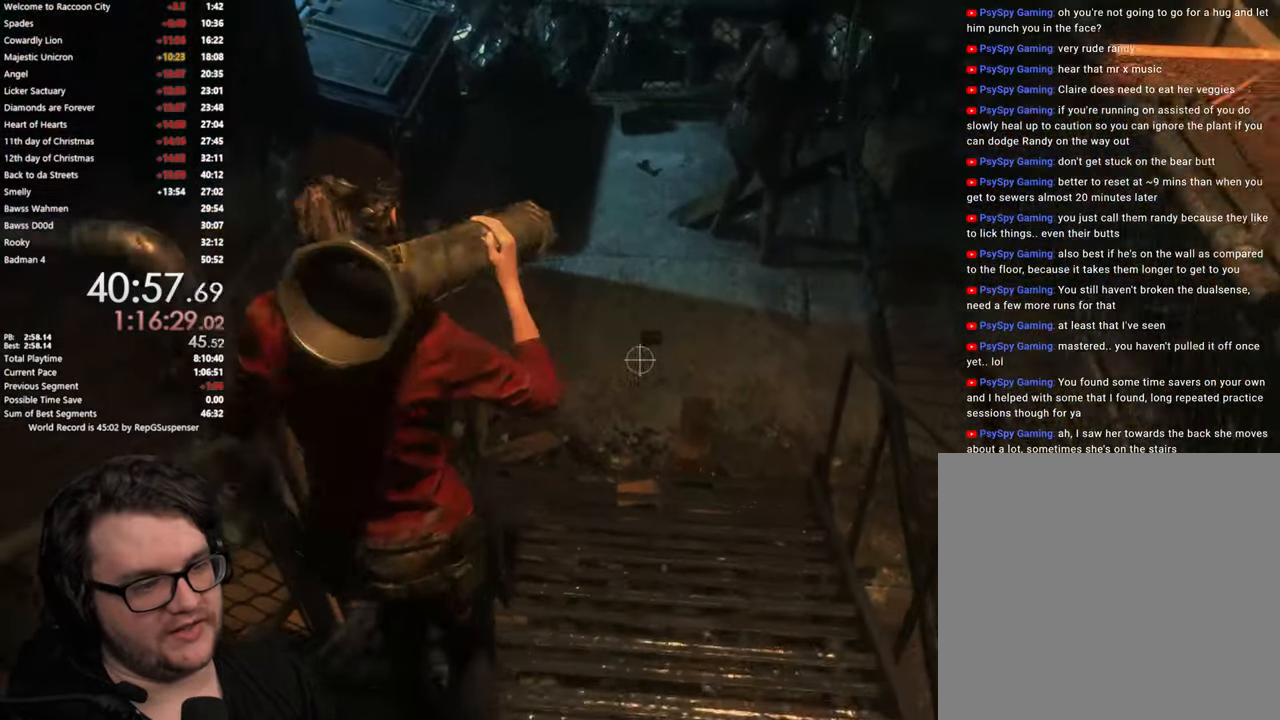
Gameplay with a controller (PlayStation layout); each line is a JSON object with the inputs held at the frame after it. "button_events" lists button changes between this image and that frame as [ms after this image, input, new state], when the widget could be followed in between (sticks are given only as held states). Not read: R1.
{"buttons": [], "left_stick": "up", "right_stick": "center", "button_events": []}
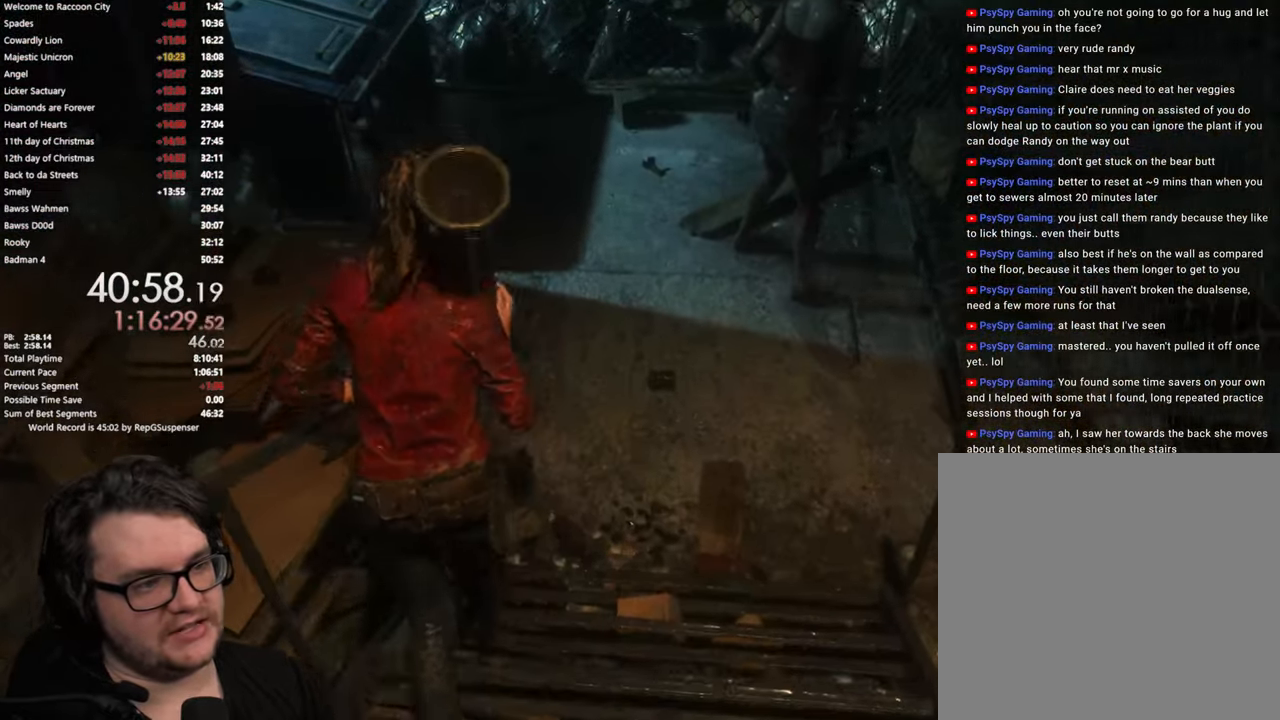
{"buttons": [], "left_stick": "up", "right_stick": "down-left", "button_events": []}
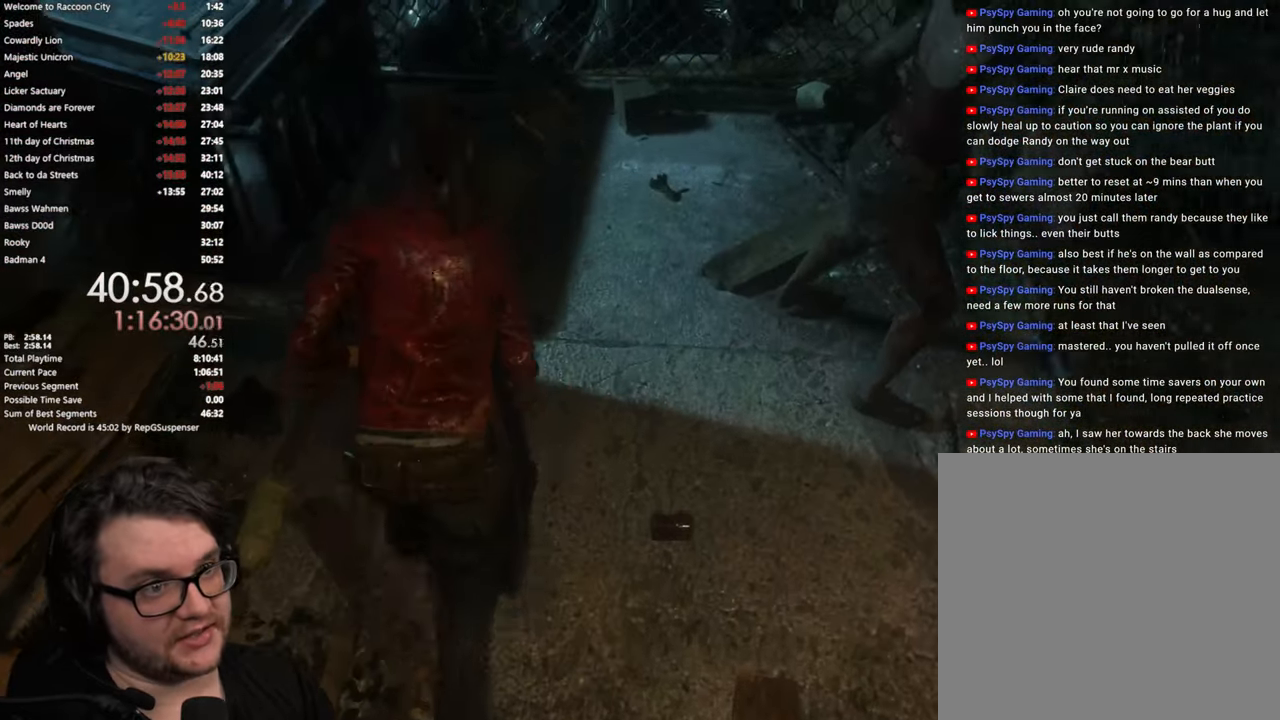
{"buttons": [], "left_stick": "up", "right_stick": "center", "button_events": []}
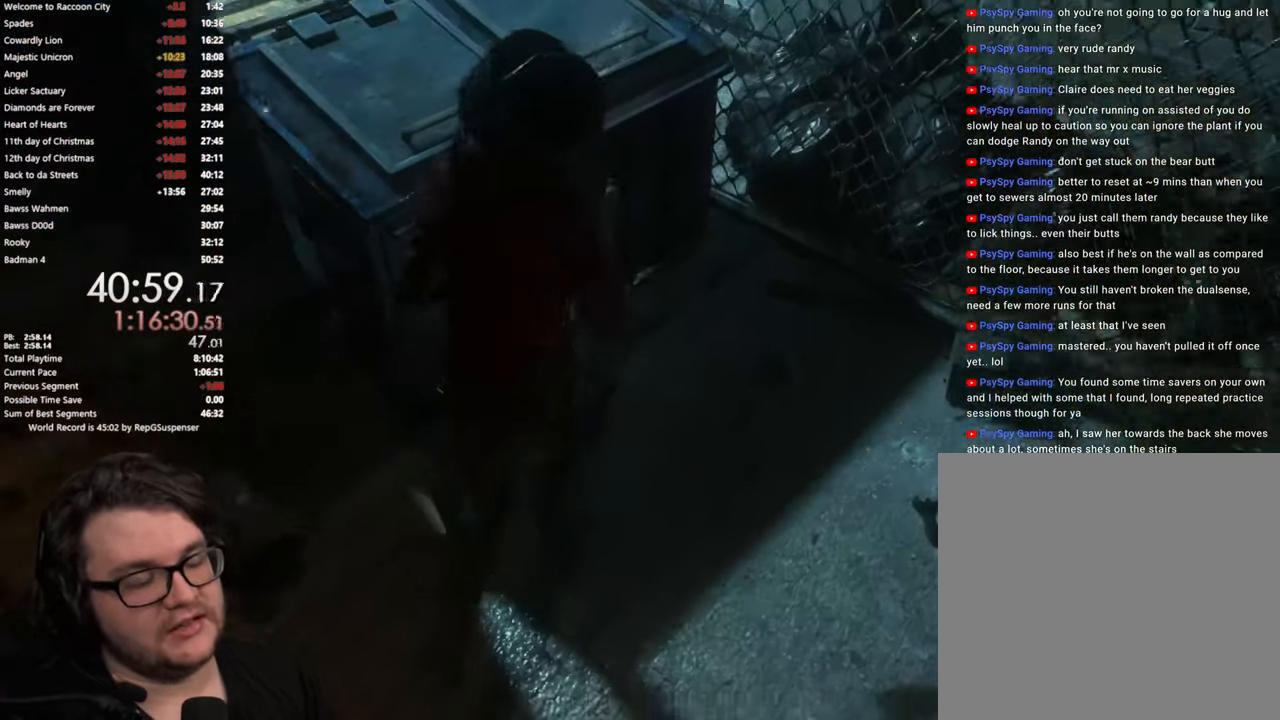
{"buttons": [], "left_stick": "up", "right_stick": "center", "button_events": []}
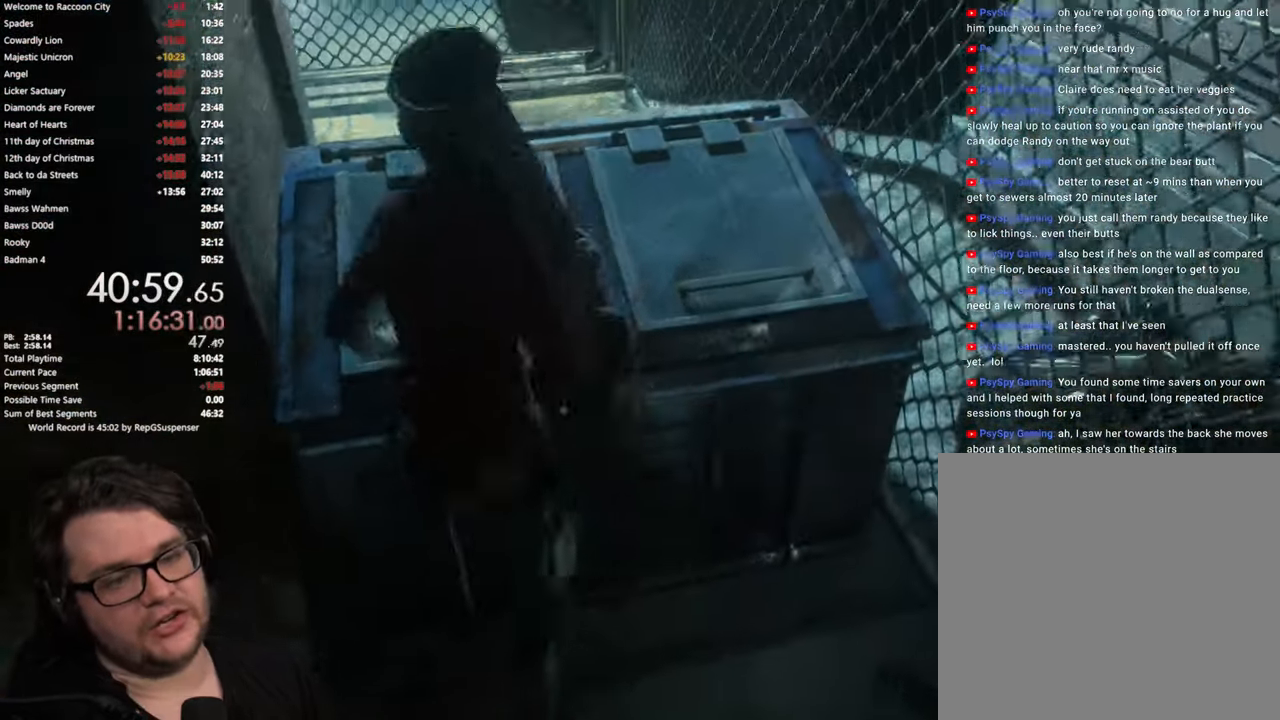
{"buttons": ["L3"], "left_stick": "up-right", "right_stick": "down-left", "button_events": [[451, "L3", "down"]]}